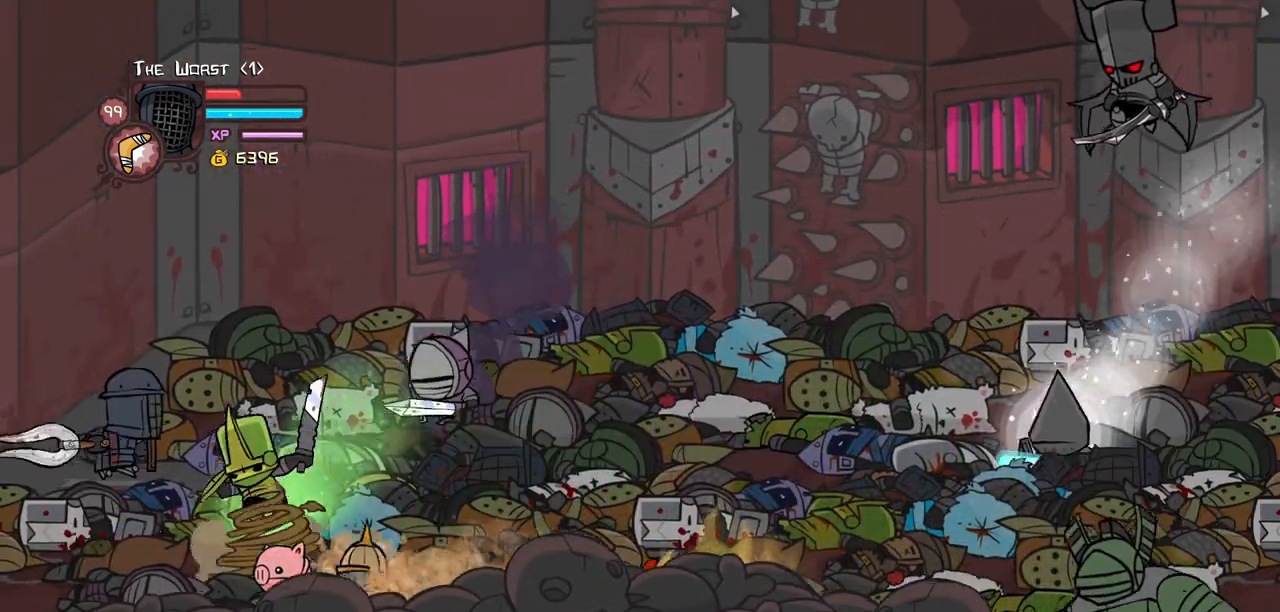
Gameplay with keyboard; each line is a JSON object with the keys held at the frame after it. "events" lists presses ("down") and releases ("up") of "block", "down", "heavy", "item", "iteml", "itemr", "jump", "left", "light", "magic", "right" and "up" between this image and that frame as [ms after this image, input, new state], when the widget could be followed in between. No other keys are recorded. Mouse input is not recorded. Key names are as the overlay labels them; some are game actions (e.g. jump) rather than physical keys.
{"keys": ["heavy", "right"], "events": [[34, "up", "up"], [67, "jump", "up"], [67, "right", "up"], [117, "light", "up"], [167, "light", "down"], [217, "right", "down"], [350, "light", "up"], [400, "heavy", "down"]]}
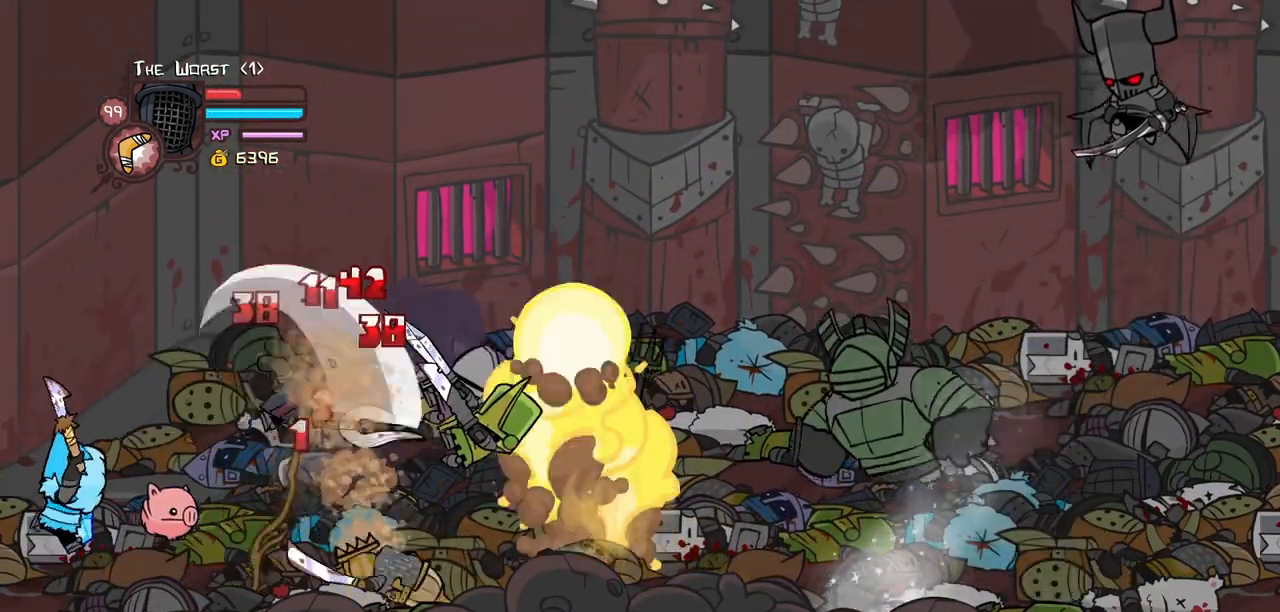
{"keys": ["left", "light"], "events": [[134, "heavy", "up"], [184, "heavy", "down"], [417, "heavy", "up"], [417, "left", "down"], [417, "right", "up"], [467, "light", "down"]]}
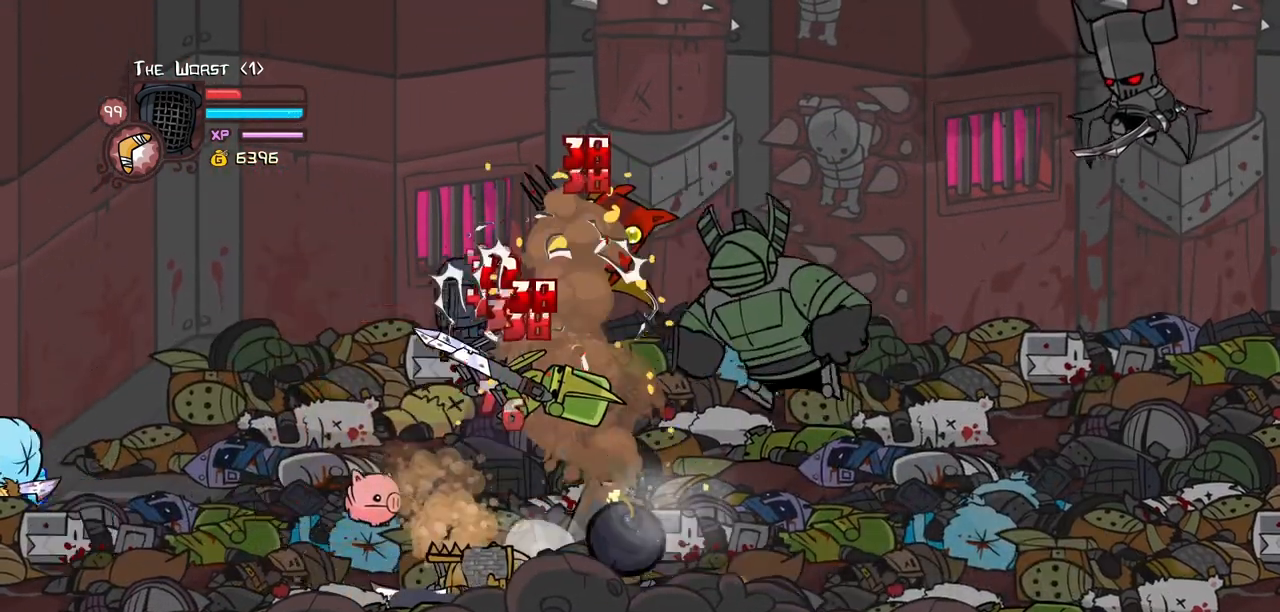
{"keys": ["heavy"], "events": [[17, "left", "up"], [100, "heavy", "down"], [150, "light", "up"], [334, "heavy", "up"], [384, "heavy", "down"]]}
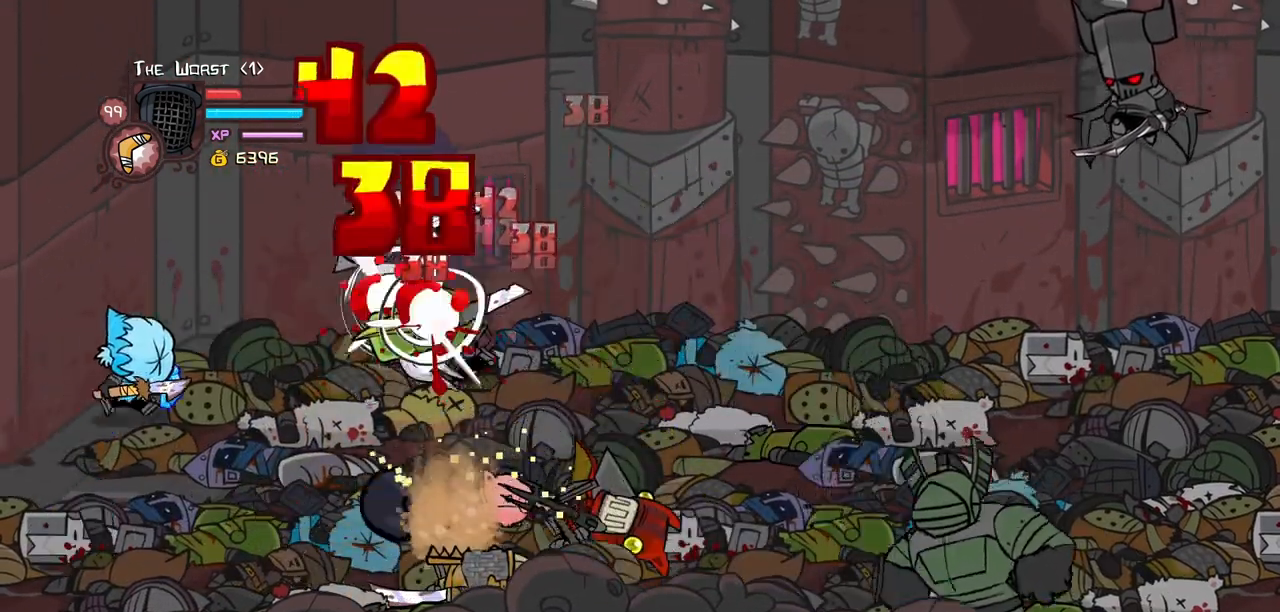
{"keys": ["heavy", "light"], "events": [[84, "heavy", "up"], [117, "heavy", "down"], [317, "left", "down"], [317, "light", "down"], [400, "heavy", "up"], [500, "heavy", "down"], [500, "left", "up"]]}
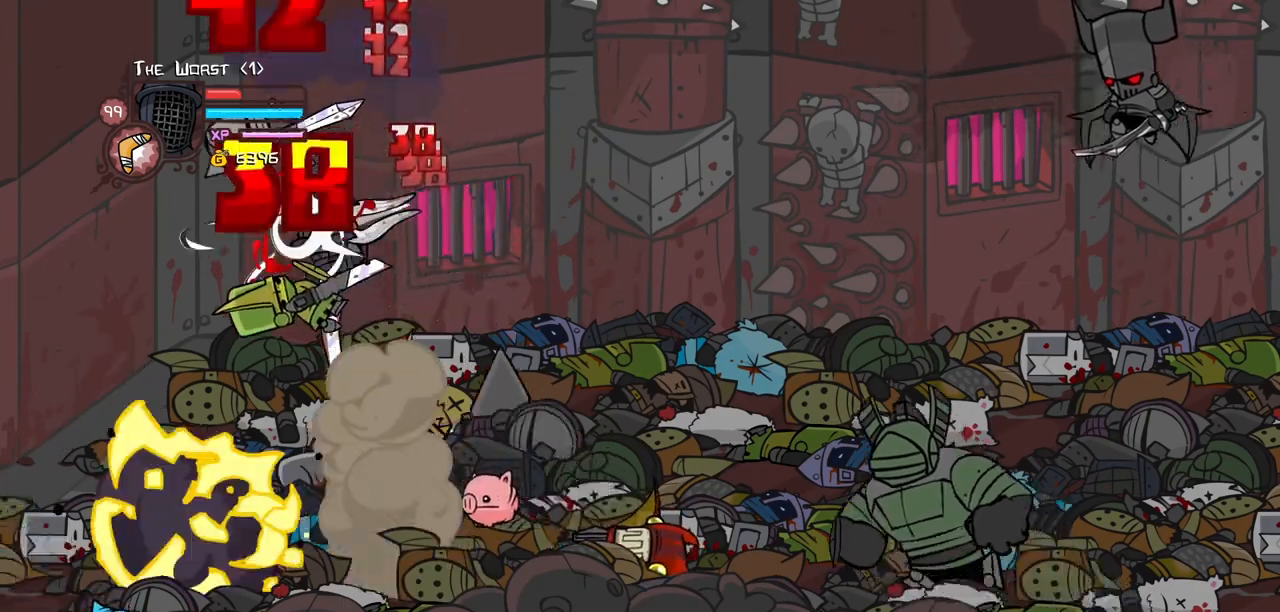
{"keys": ["left", "light"], "events": [[84, "light", "up"], [367, "heavy", "up"], [417, "left", "down"], [467, "light", "down"]]}
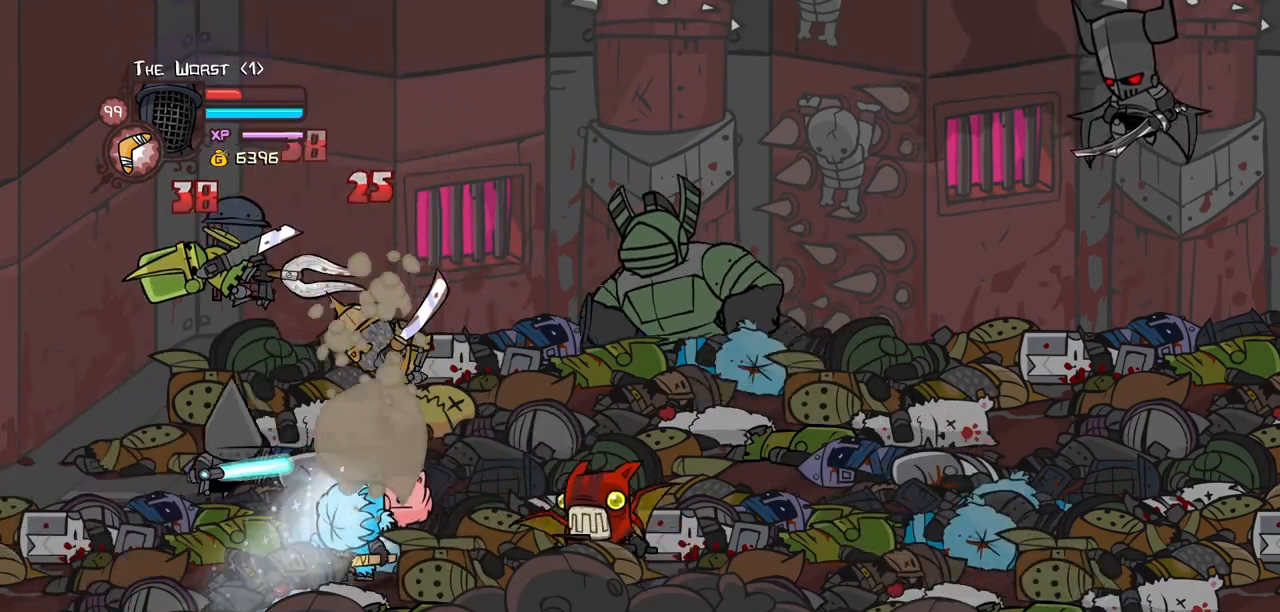
{"keys": ["heavy"], "events": [[67, "heavy", "down"], [150, "left", "up"], [150, "light", "up"], [300, "heavy", "up"], [334, "heavy", "down"]]}
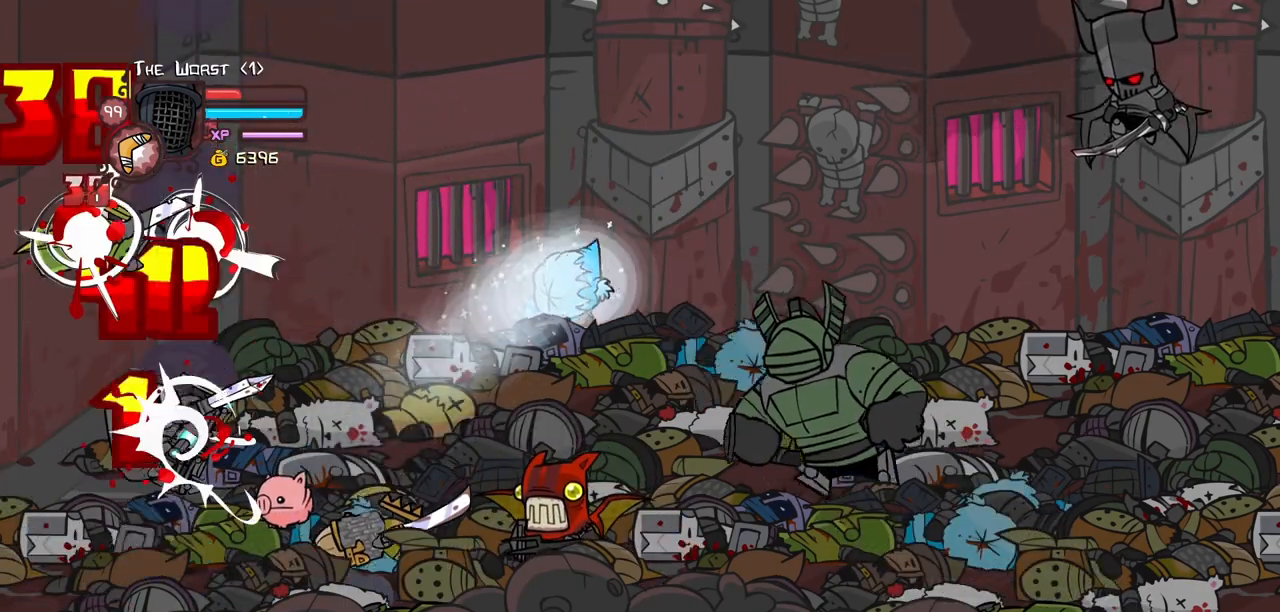
{"keys": ["heavy"], "events": [[67, "heavy", "up"], [117, "light", "down"], [167, "left", "down"], [267, "heavy", "down"], [317, "left", "up"], [350, "light", "up"]]}
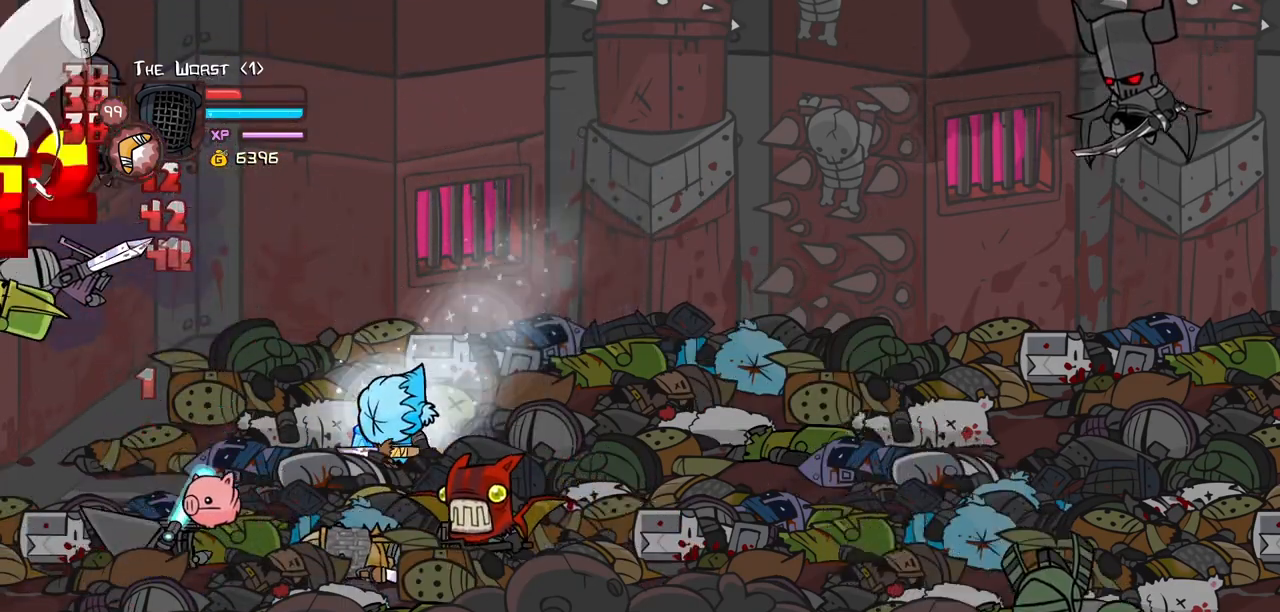
{"keys": ["heavy", "light"], "events": [[134, "heavy", "up"], [334, "left", "down"], [334, "light", "down"], [417, "heavy", "down"], [467, "left", "up"]]}
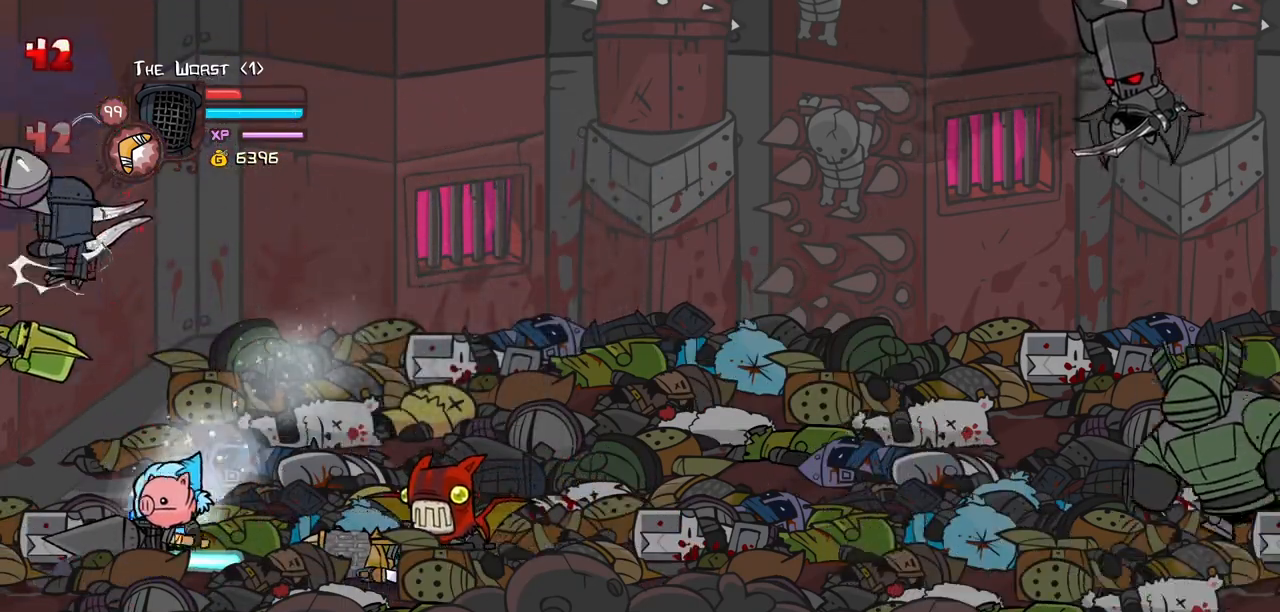
{"keys": [], "events": [[17, "light", "up"], [150, "heavy", "up"], [200, "heavy", "down"], [434, "heavy", "up"]]}
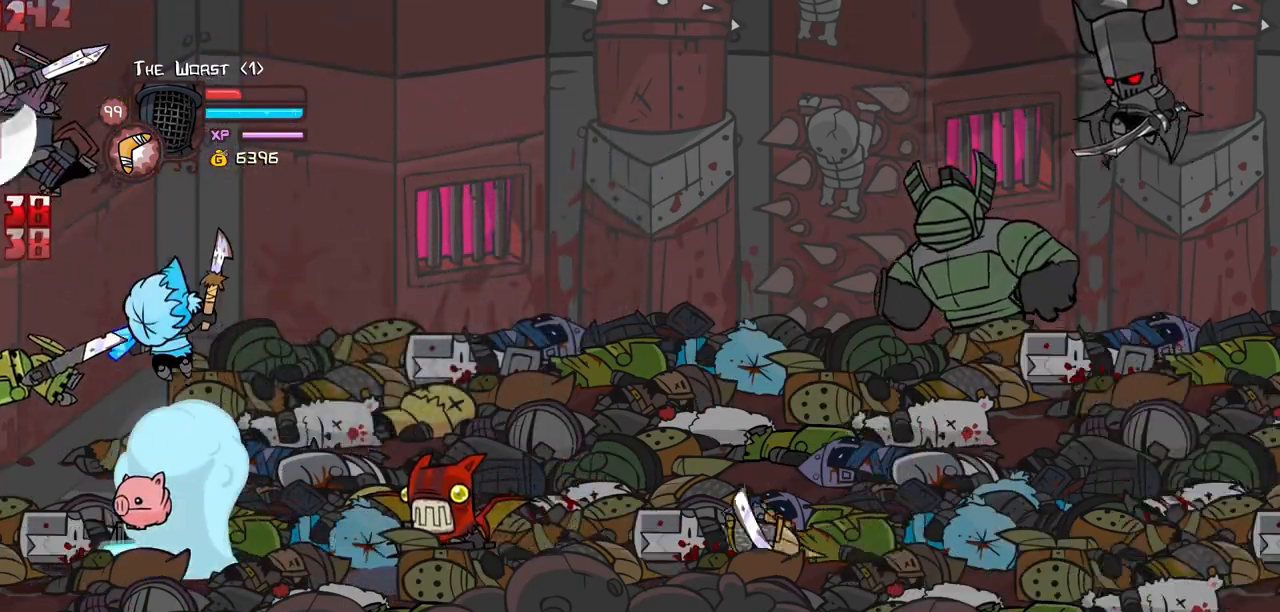
{"keys": ["heavy"], "events": [[267, "light", "down"], [350, "heavy", "down"], [450, "light", "up"]]}
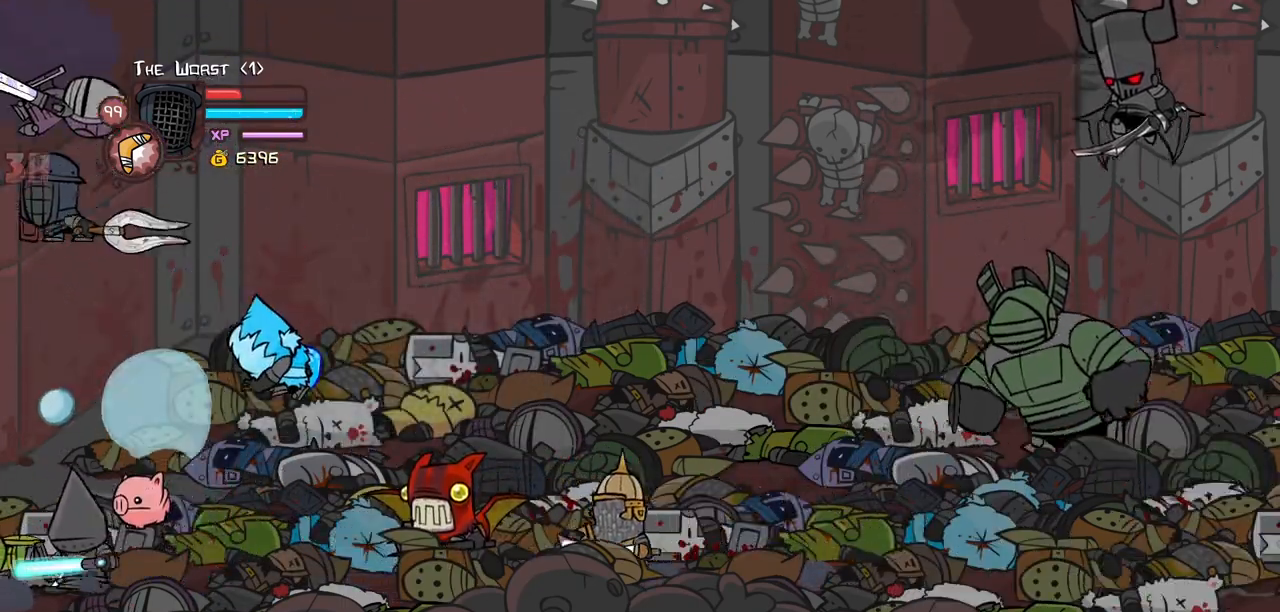
{"keys": [], "events": [[84, "heavy", "up"], [134, "heavy", "down"], [367, "heavy", "up"]]}
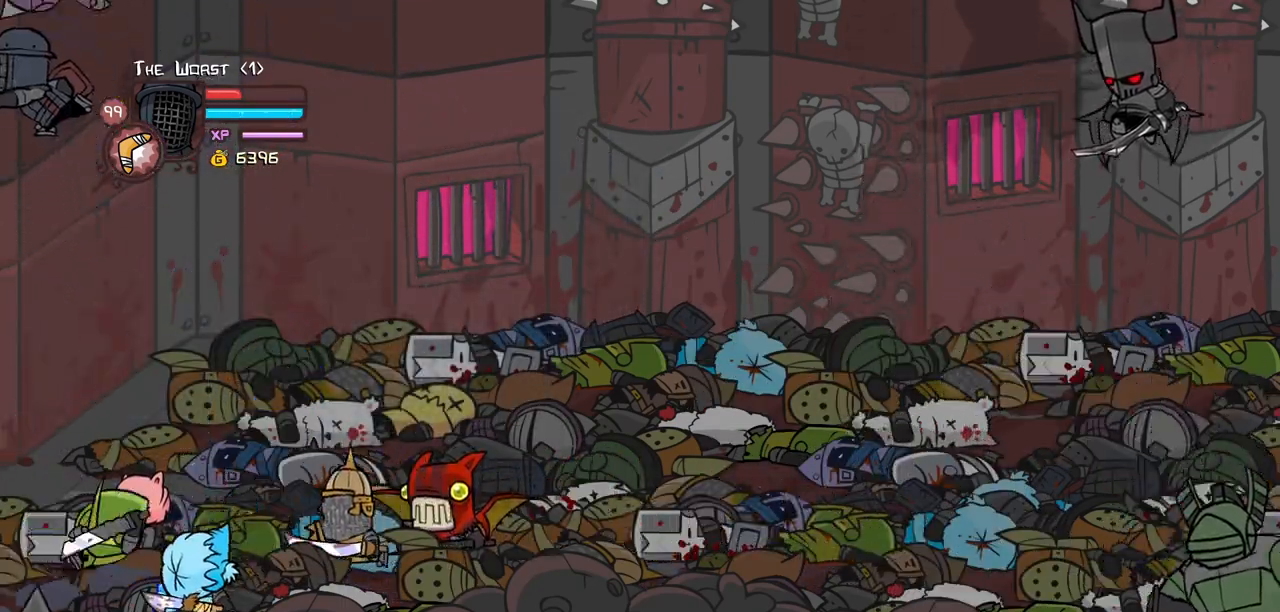
{"keys": ["light", "right"], "events": [[150, "light", "down"], [200, "right", "down"], [300, "right", "up"], [334, "light", "up"], [384, "light", "down"], [484, "right", "down"]]}
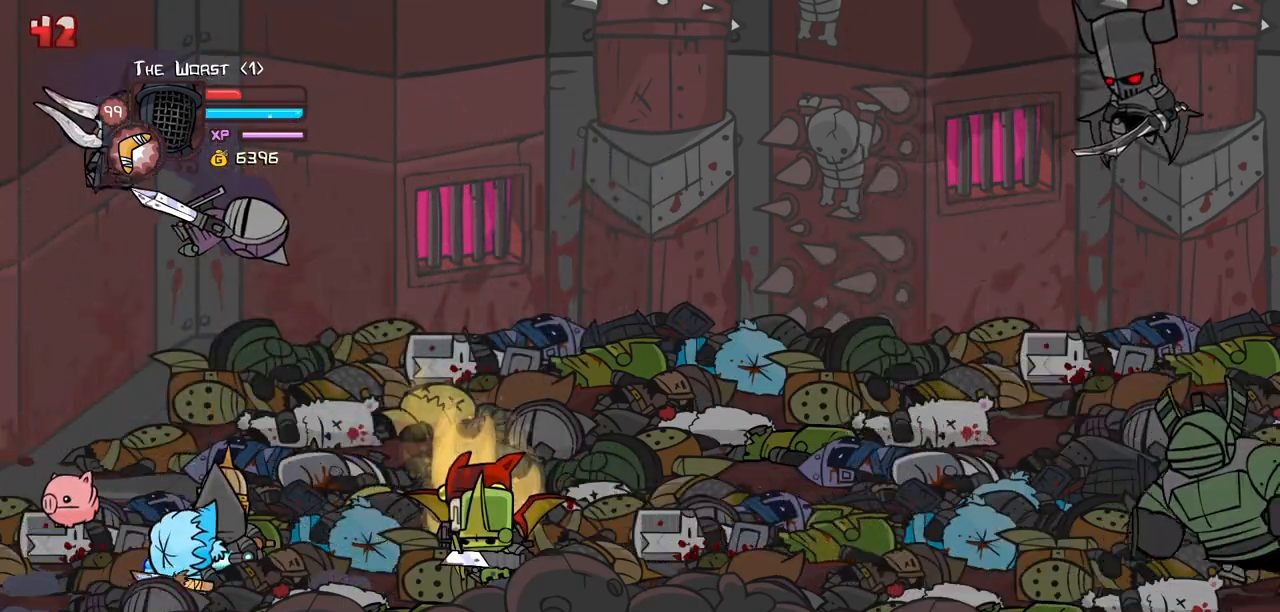
{"keys": ["right"], "events": [[67, "light", "up"], [117, "light", "down"], [267, "light", "up"], [317, "light", "down"], [500, "light", "up"]]}
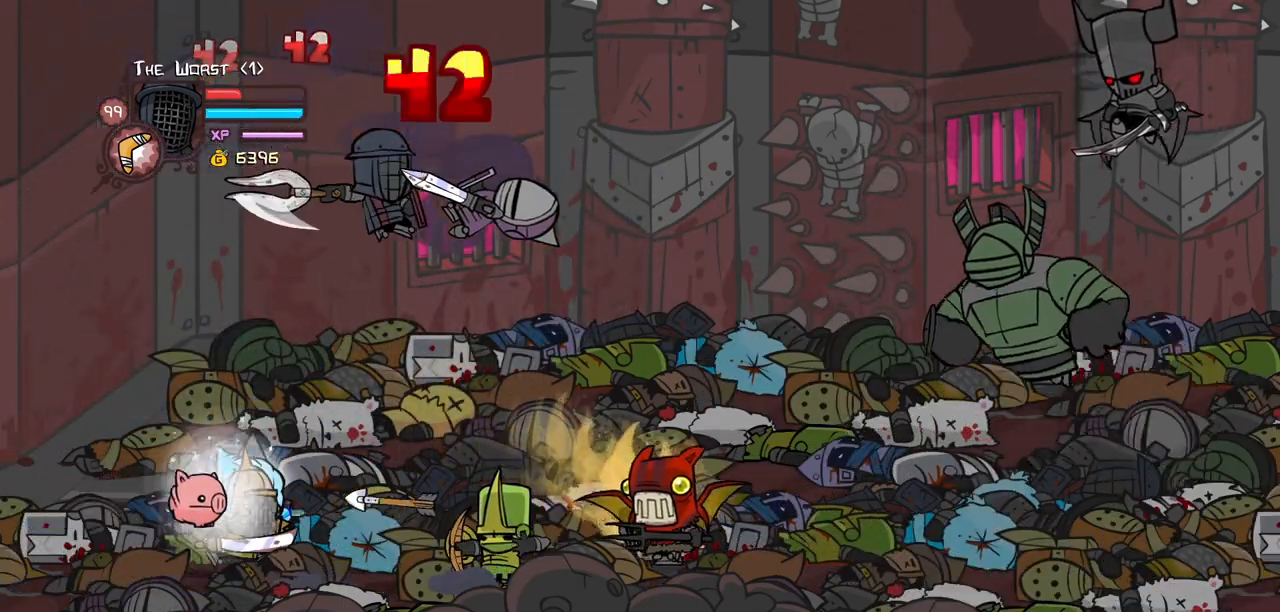
{"keys": ["light", "right"], "events": [[50, "light", "down"], [184, "light", "up"], [284, "light", "down"], [417, "light", "up"], [467, "light", "down"]]}
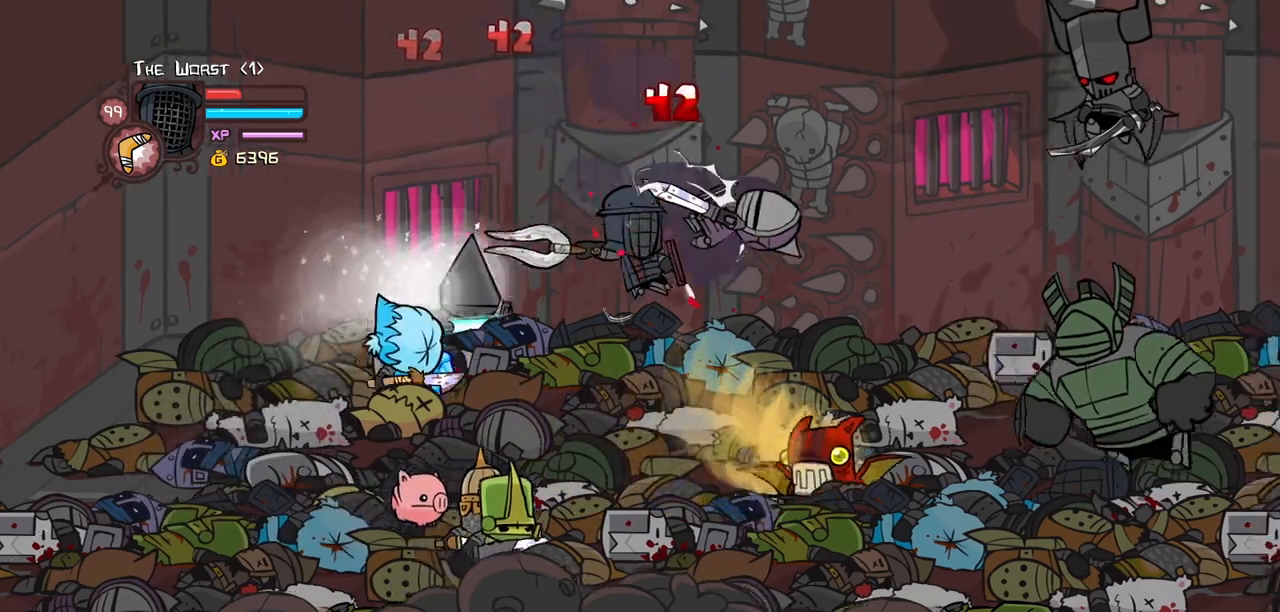
{"keys": ["heavy", "right"], "events": [[150, "light", "up"], [200, "light", "down"], [384, "heavy", "down"], [384, "light", "up"]]}
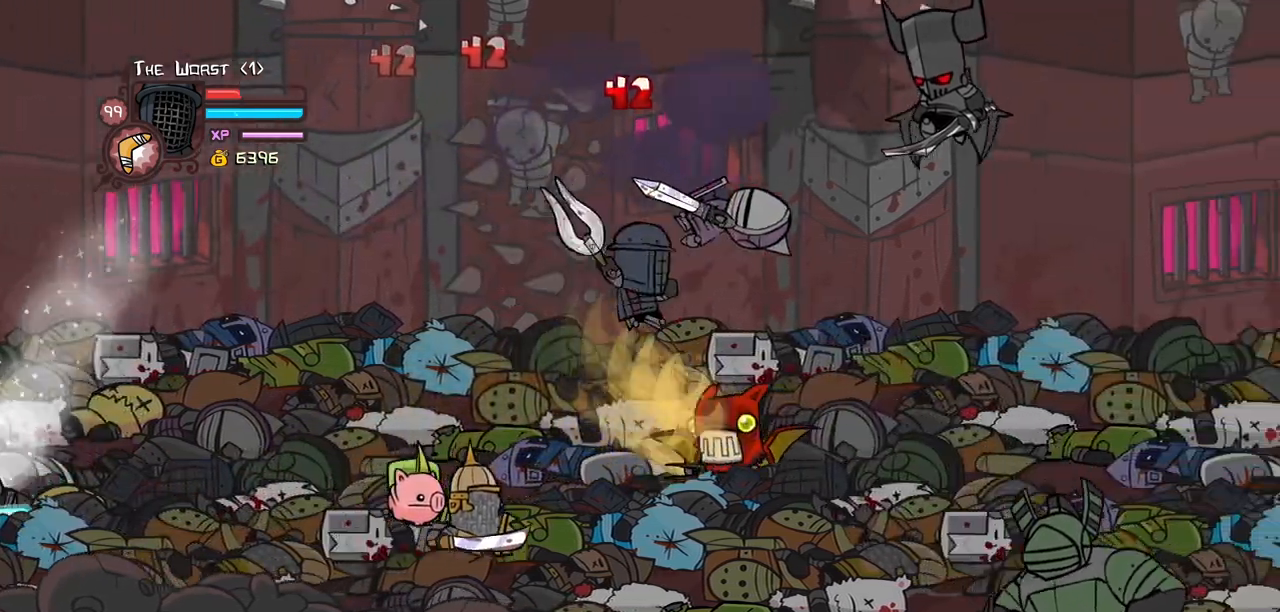
{"keys": ["left", "light"], "events": [[167, "heavy", "up"], [350, "left", "down"], [400, "right", "up"], [500, "light", "down"]]}
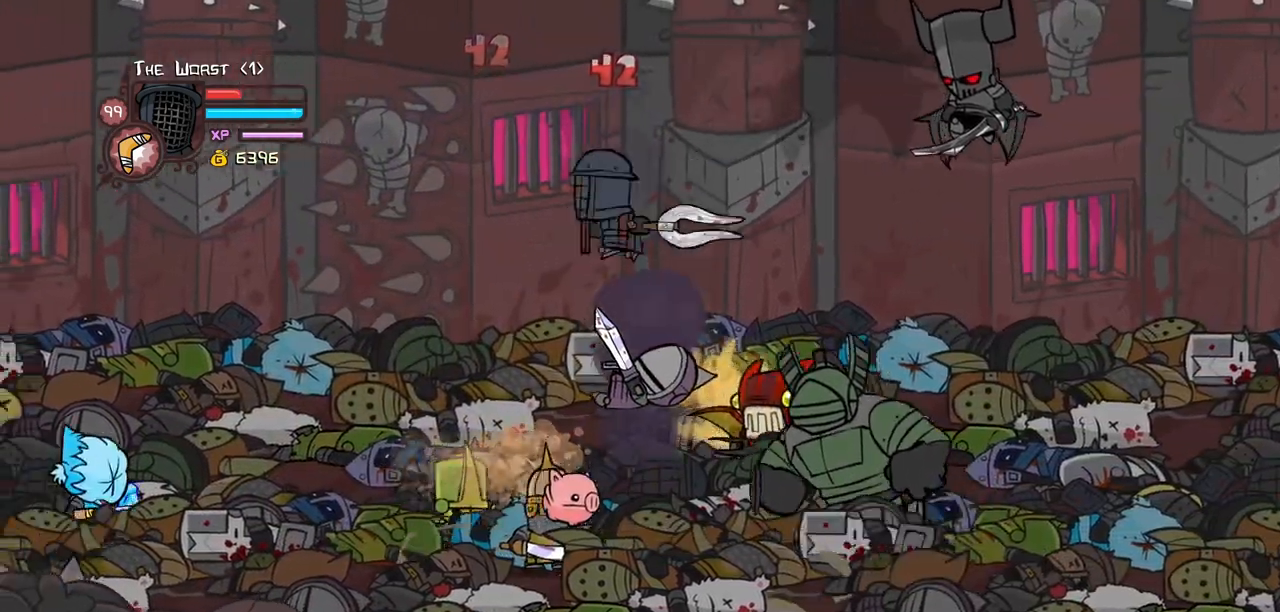
{"keys": ["left", "light"], "events": [[50, "left", "up"], [134, "light", "up"], [184, "light", "down"], [234, "left", "down"], [367, "light", "up"], [417, "light", "down"]]}
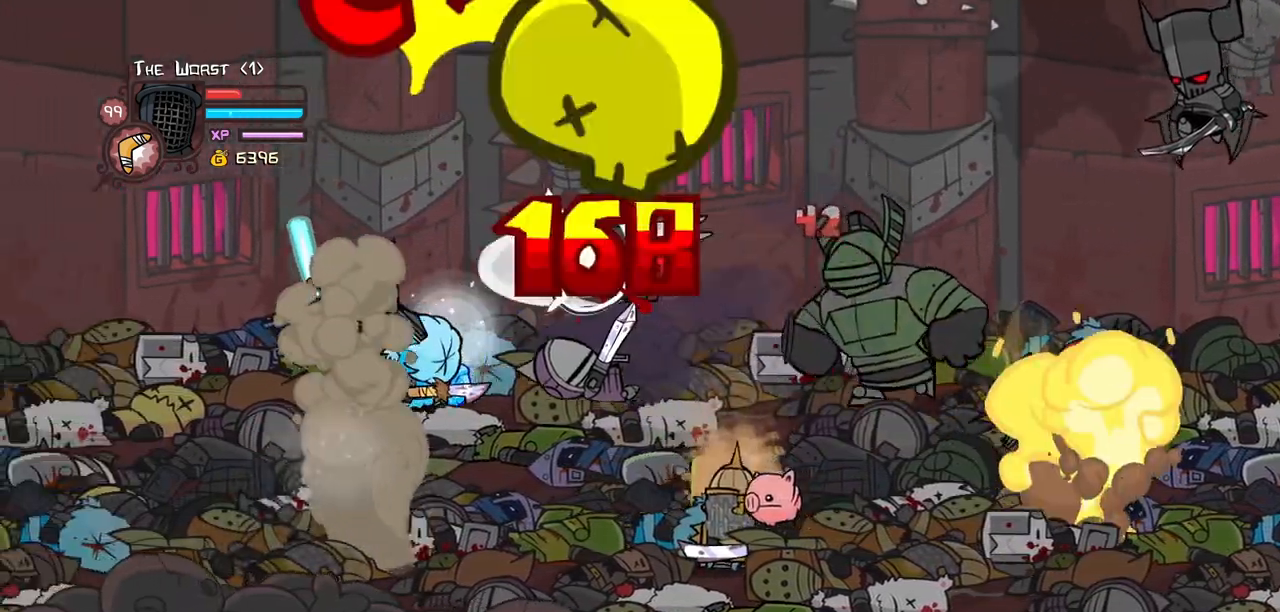
{"keys": ["left", "light"], "events": [[67, "light", "up"], [100, "light", "down"], [300, "left", "up"], [300, "light", "up"], [334, "light", "down"], [484, "left", "down"]]}
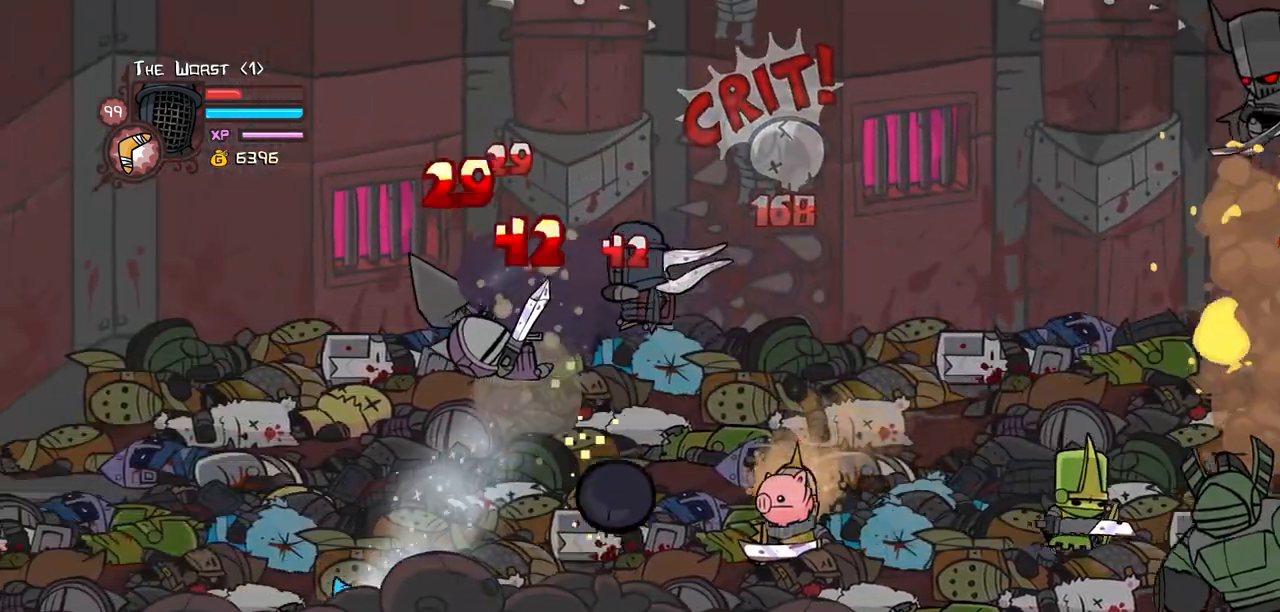
{"keys": ["left", "light"], "events": [[34, "light", "up"], [67, "light", "down"], [217, "light", "up"], [267, "light", "down"], [450, "light", "up"], [500, "light", "down"]]}
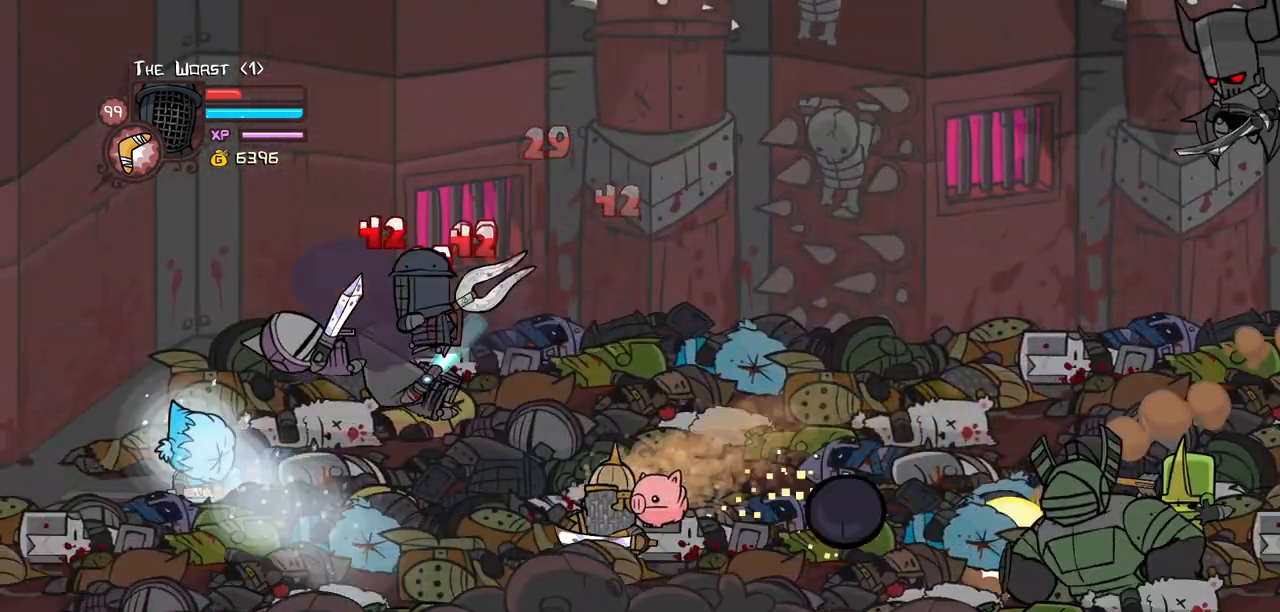
{"keys": ["left", "light"], "events": [[184, "light", "up"], [234, "light", "down"], [367, "light", "up"], [417, "light", "down"]]}
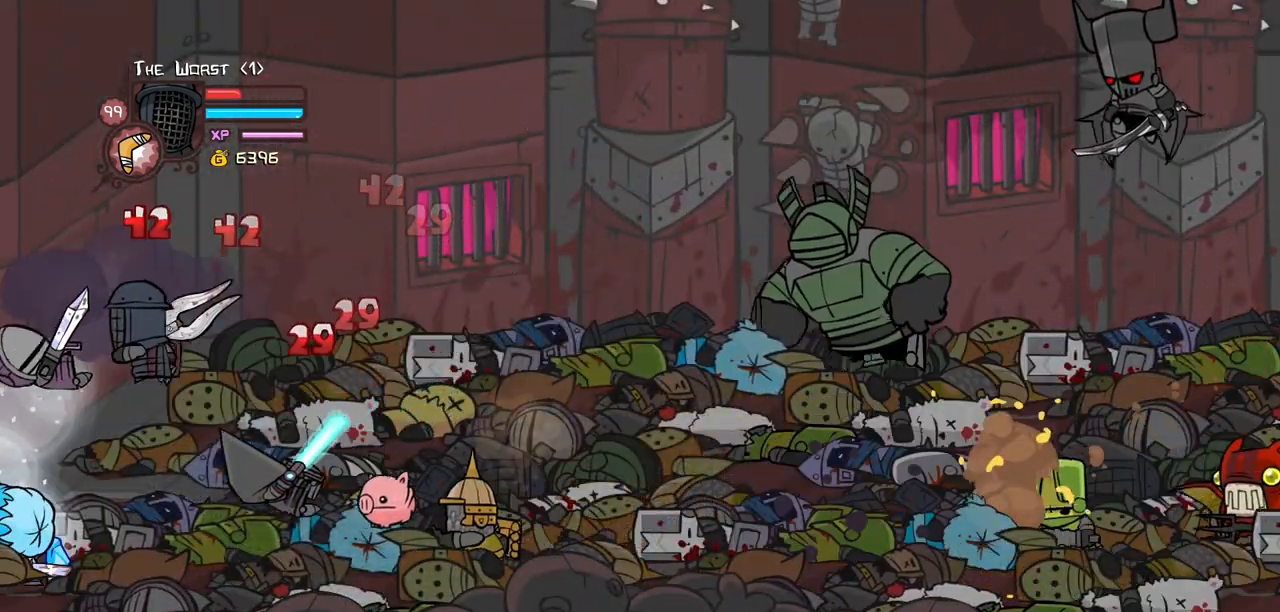
{"keys": ["heavy"], "events": [[100, "heavy", "down"], [150, "light", "up"], [200, "left", "up"], [334, "heavy", "up"], [384, "heavy", "down"]]}
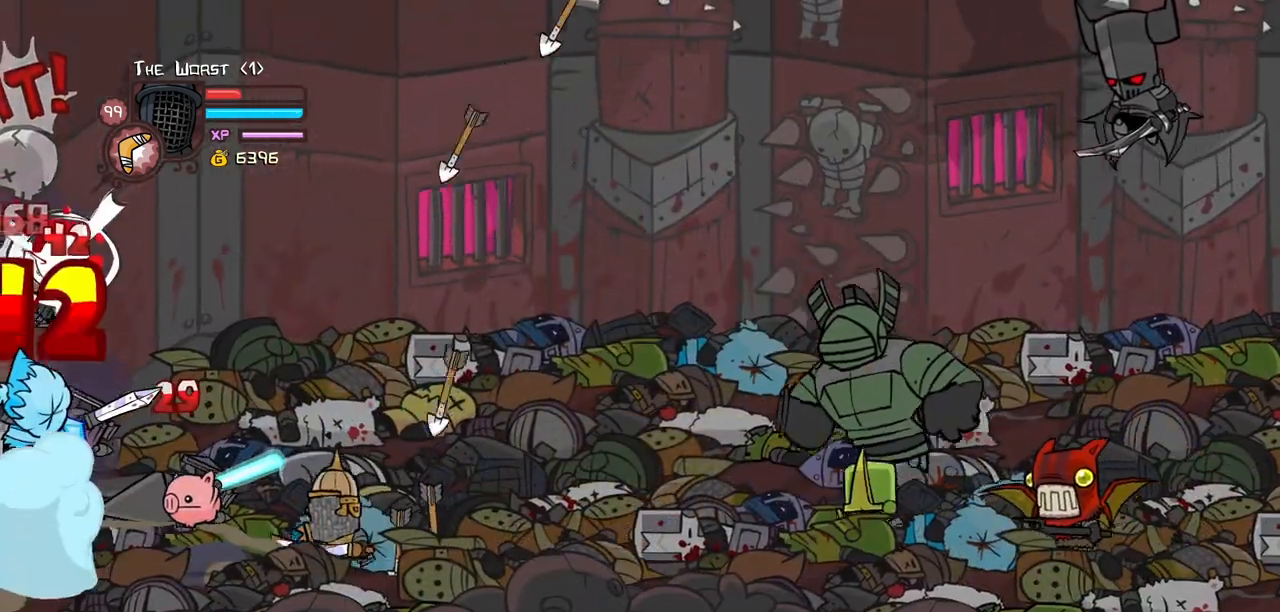
{"keys": ["light"], "events": [[117, "heavy", "up"], [167, "light", "down"], [317, "light", "up"], [350, "light", "down"]]}
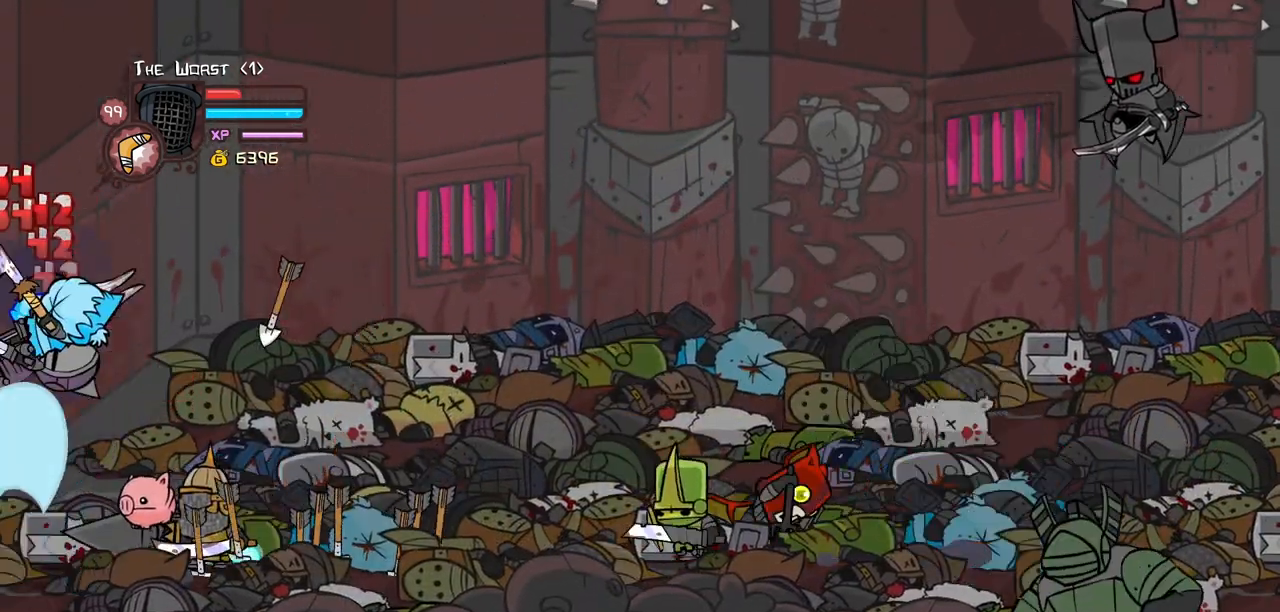
{"keys": [], "events": [[50, "heavy", "down"], [84, "light", "up"], [417, "heavy", "up"]]}
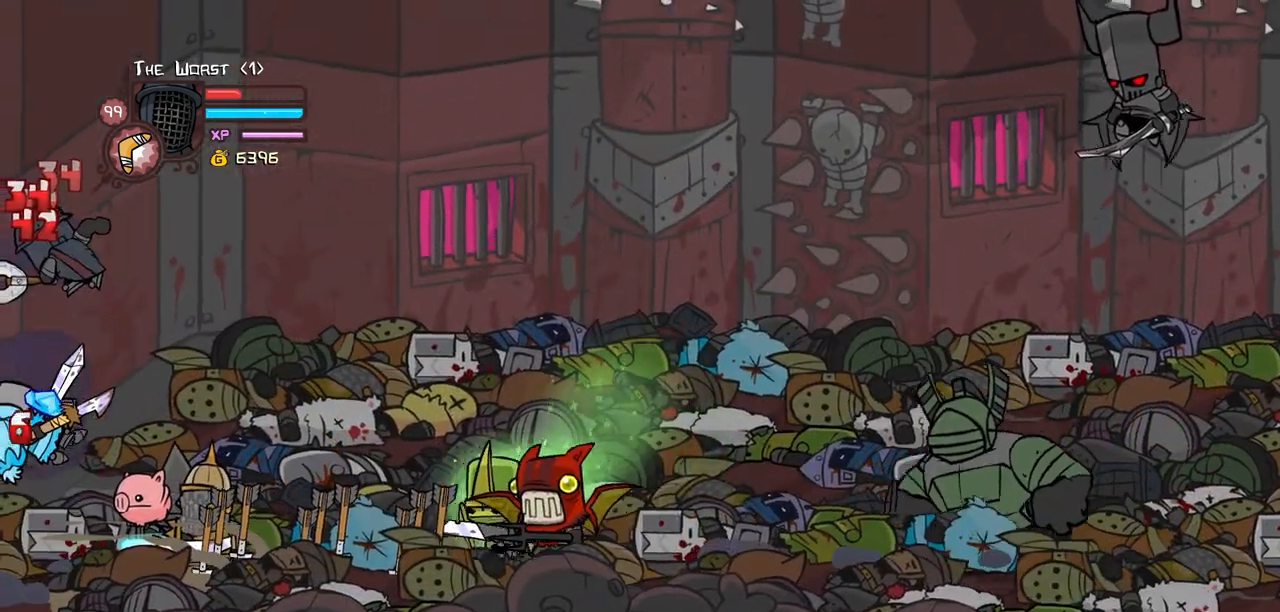
{"keys": ["heavy"], "events": [[67, "light", "down"], [200, "heavy", "down"], [250, "light", "up"], [384, "heavy", "up"], [434, "heavy", "down"]]}
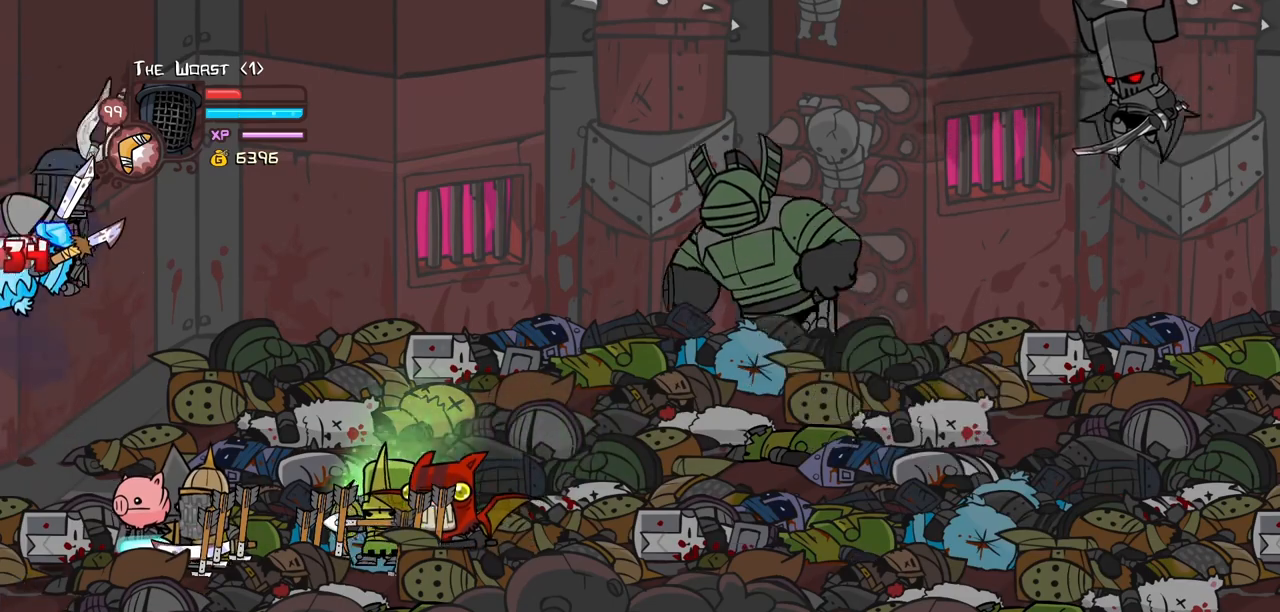
{"keys": ["light"], "events": [[167, "heavy", "up"], [217, "heavy", "down"], [217, "right", "down"], [317, "right", "up"], [400, "heavy", "up"], [500, "light", "down"]]}
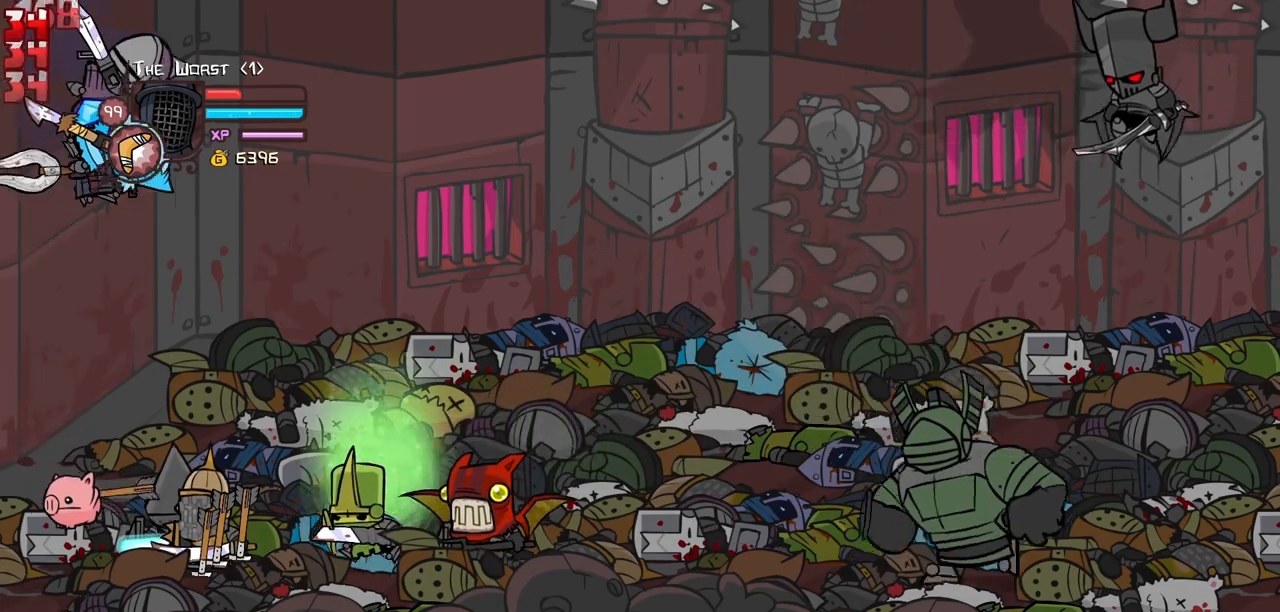
{"keys": ["light", "right"], "events": [[134, "light", "up"], [134, "right", "down"], [184, "light", "down"], [367, "light", "up"], [367, "right", "up"], [417, "light", "down"], [417, "right", "down"]]}
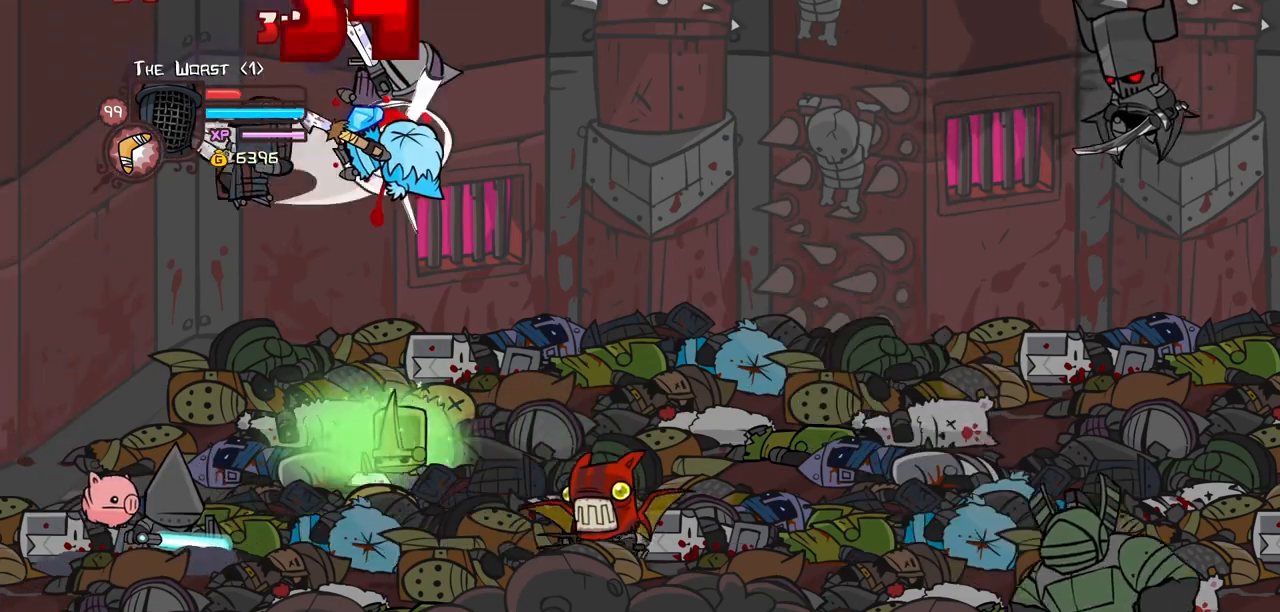
{"keys": ["light", "right"], "events": [[67, "light", "up"], [150, "light", "down"], [300, "light", "up"], [334, "right", "up"], [384, "light", "down"], [434, "right", "down"]]}
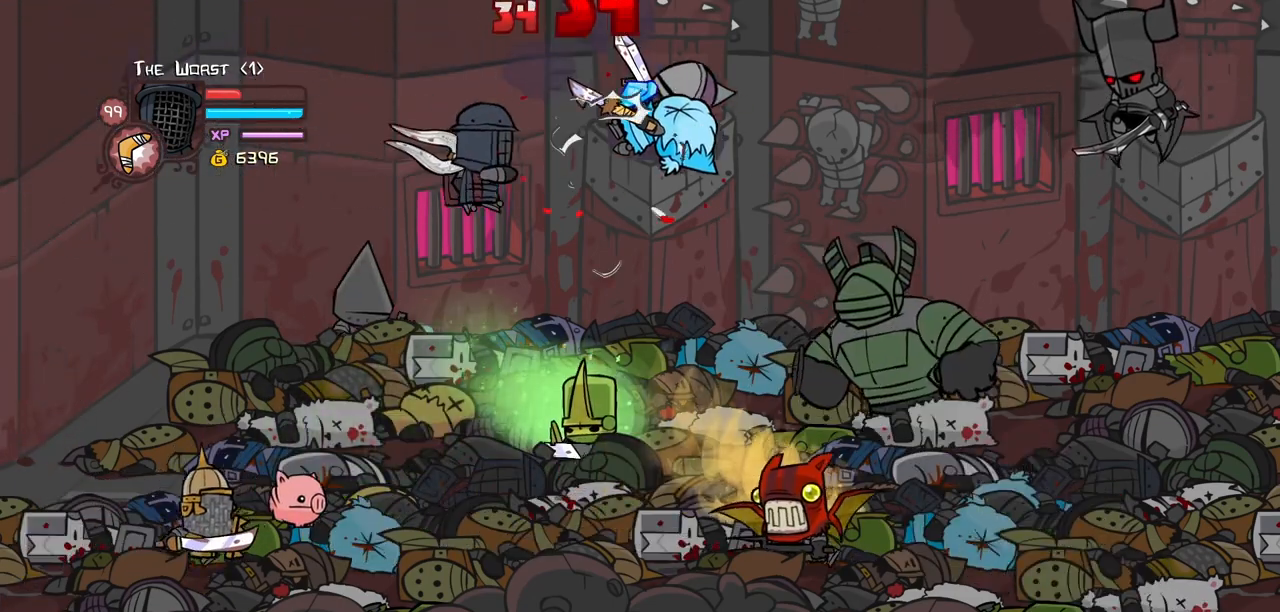
{"keys": ["item", "left", "up"], "events": [[34, "light", "up"], [167, "left", "down"], [217, "right", "up"], [350, "item", "down"], [450, "up", "down"]]}
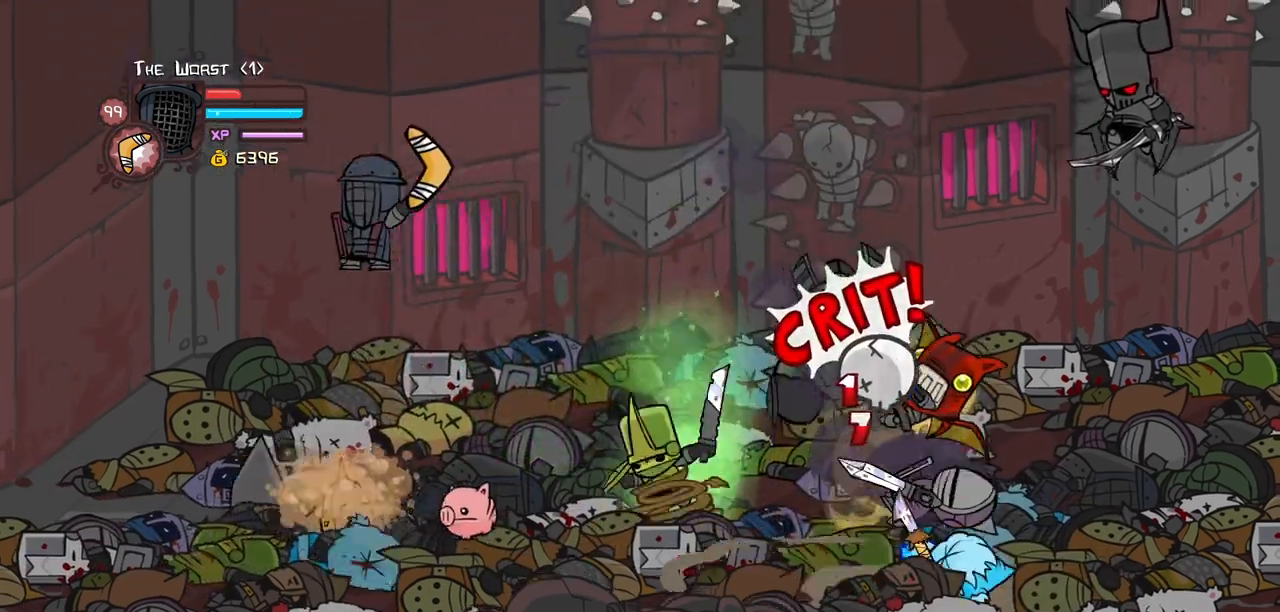
{"keys": ["item", "right", "up"], "events": [[317, "right", "down"], [367, "left", "up"]]}